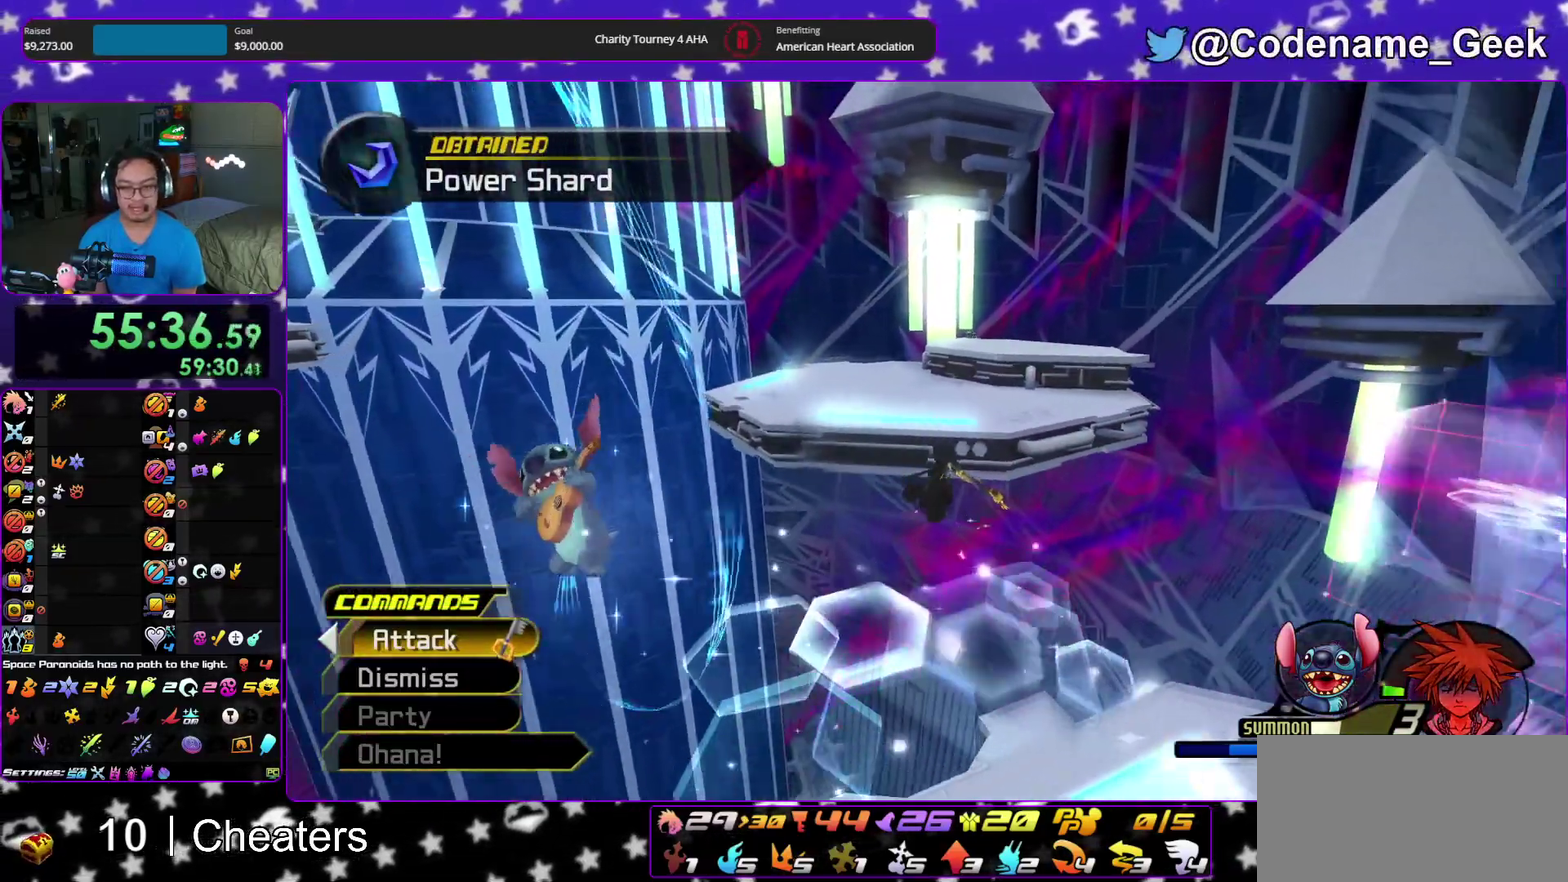
Gameplay with a controller (Nintendo layout); each line is a JSON object with the inputs held at the frame after it (dt_ms = milliseconds from this image to that frame). "events" lists button and stick changes between this image and that frame as [ms after this image, input, new state], when the widget could be followed in between. This overlay highlights the sticks when they move; stick clicks (L3 R3) are not distinguishable. Not read: HOME L3 R3 START.
{"dt_ms": 500, "buttons": ["B"], "left_stick": "up", "right_stick": "center", "events": [[67, "left_stick", "up"], [200, "Y", "up"], [400, "B", "down"]]}
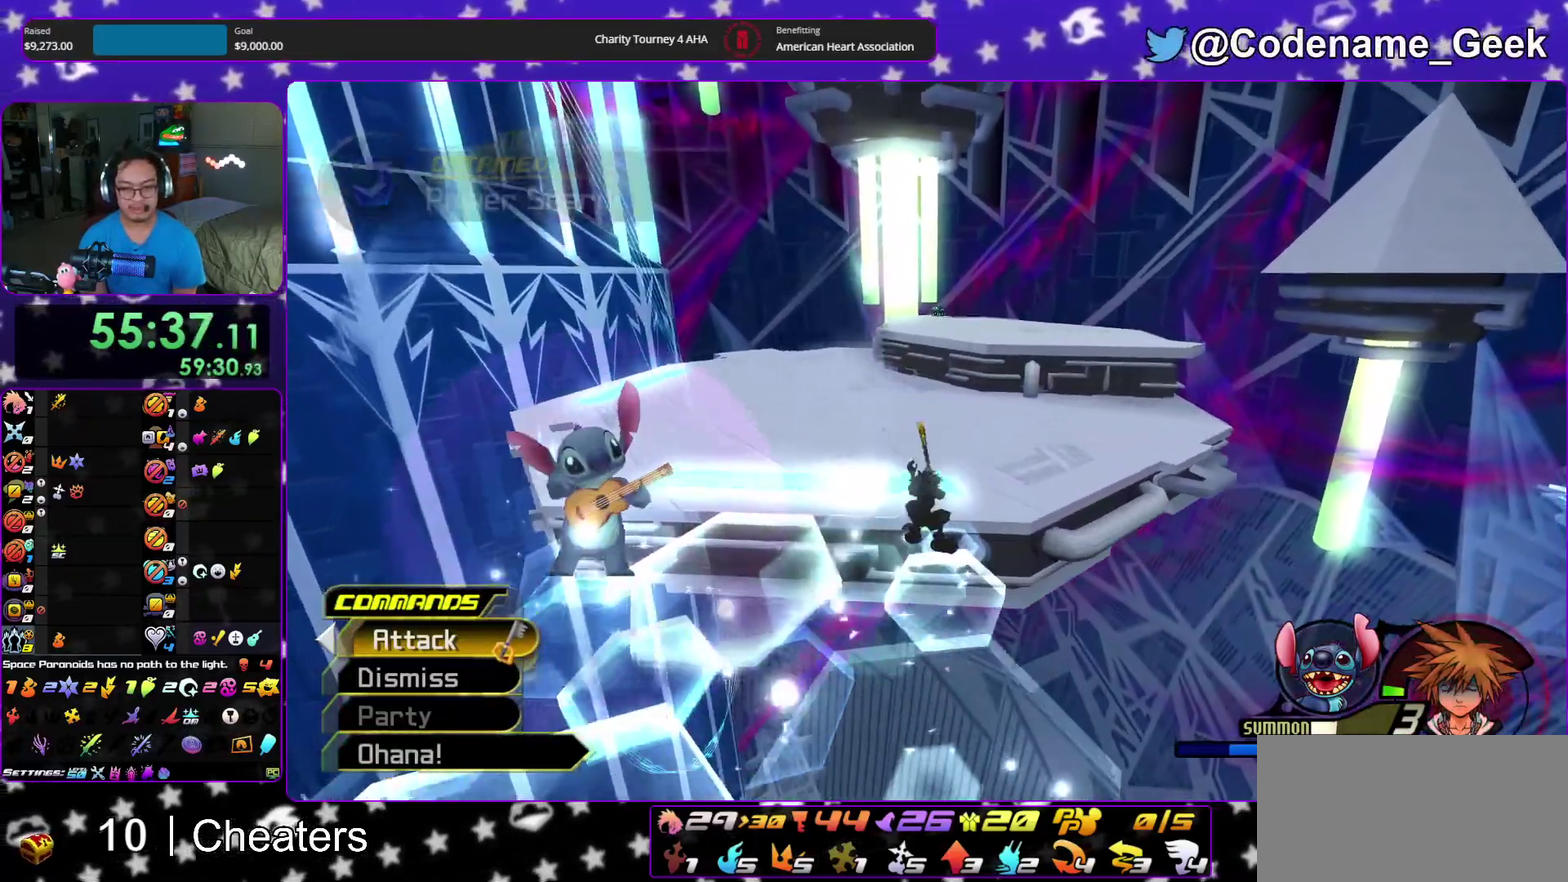
{"dt_ms": 500, "buttons": [], "left_stick": "up", "right_stick": "center", "events": [[17, "B", "up"], [67, "B", "down"], [250, "B", "up"], [300, "B", "down"], [450, "B", "up"]]}
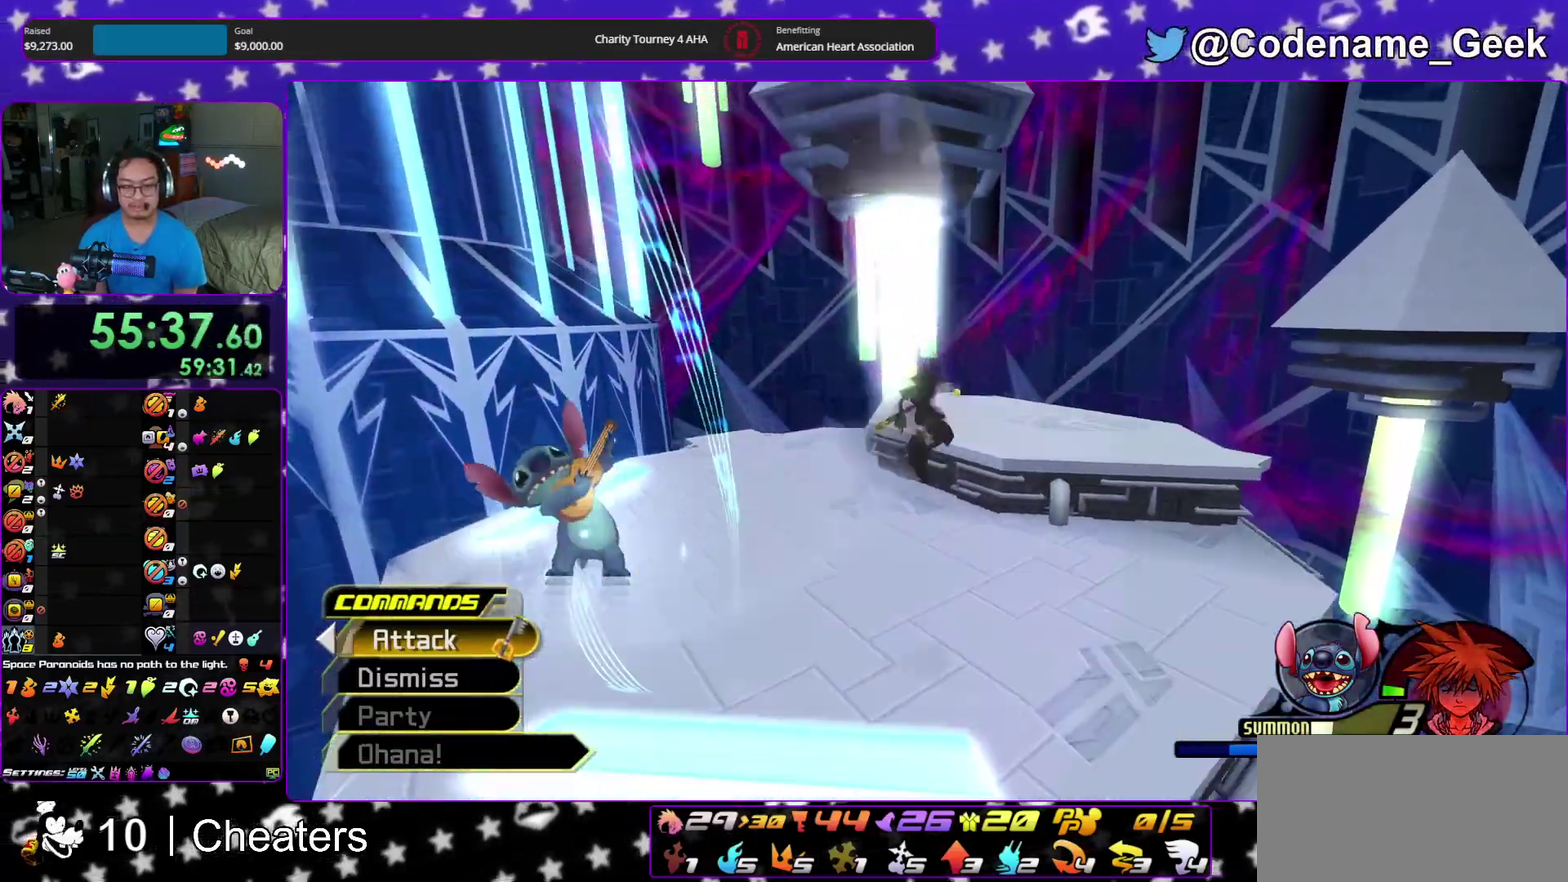
{"dt_ms": 400, "buttons": ["Y"], "left_stick": "up", "right_stick": "center", "events": [[17, "Y", "down"]]}
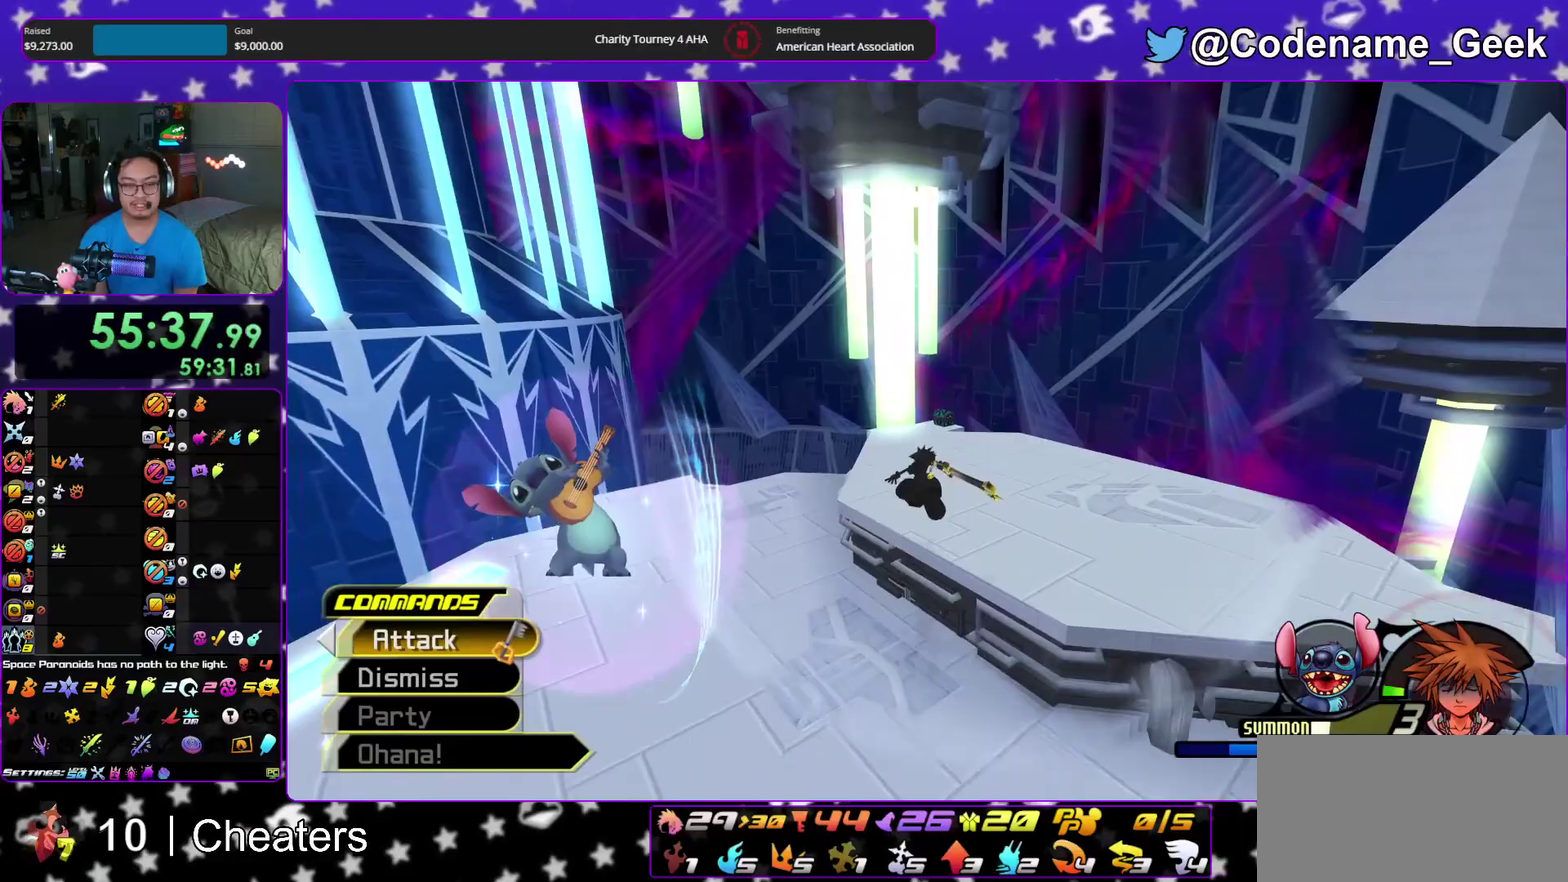
{"dt_ms": 600, "buttons": [], "left_stick": "up-right", "right_stick": "left", "events": [[233, "Y", "up"], [517, "left_stick", "up-right"], [550, "right_stick", "left"]]}
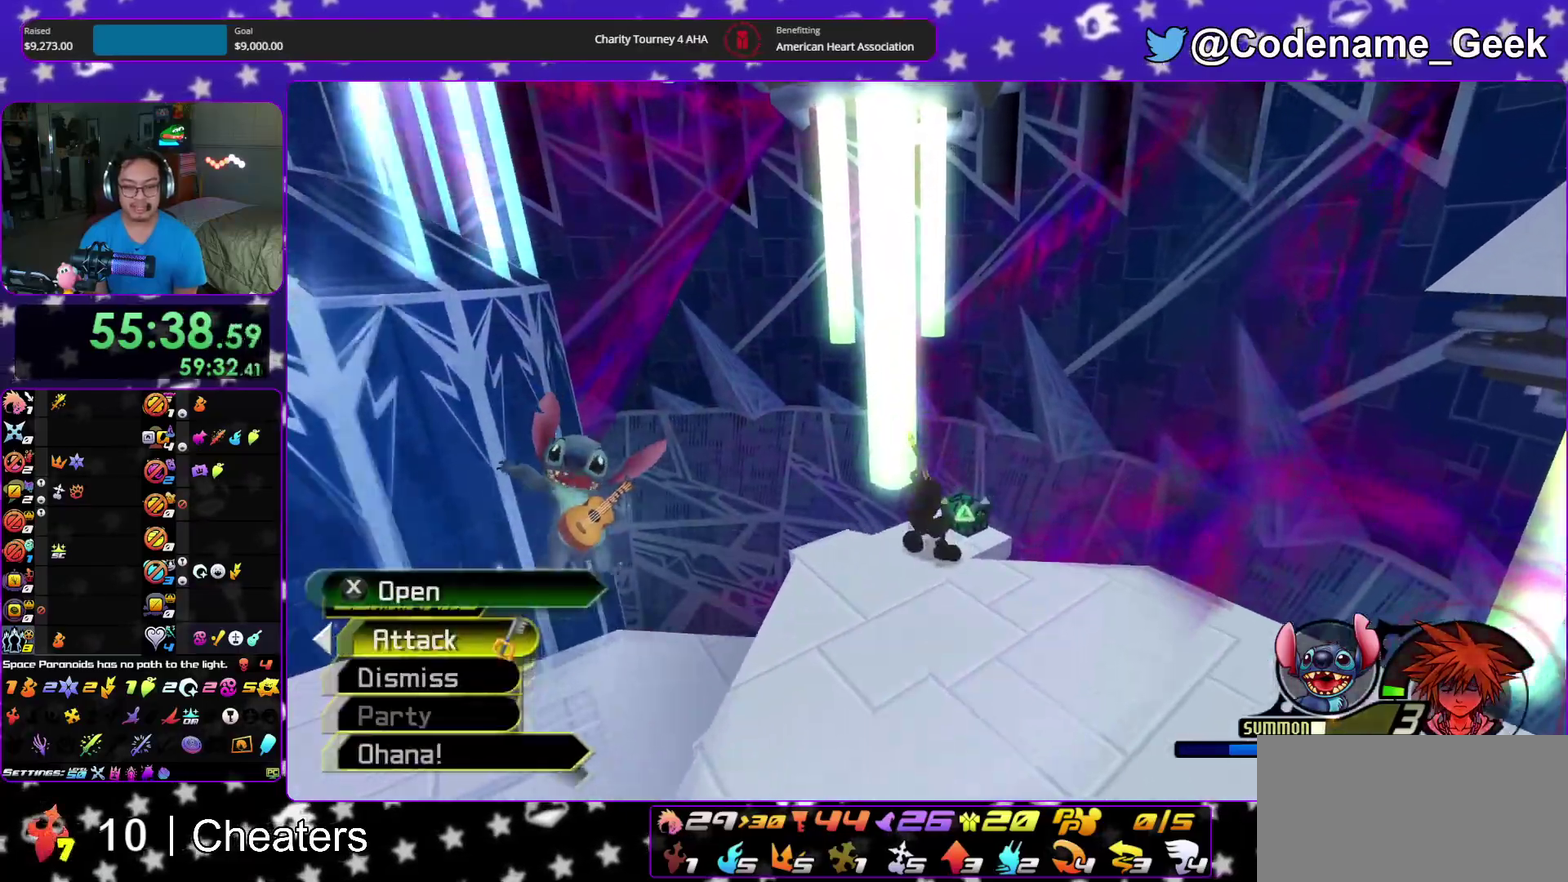
{"dt_ms": 300, "buttons": [], "left_stick": "up", "right_stick": "left"}
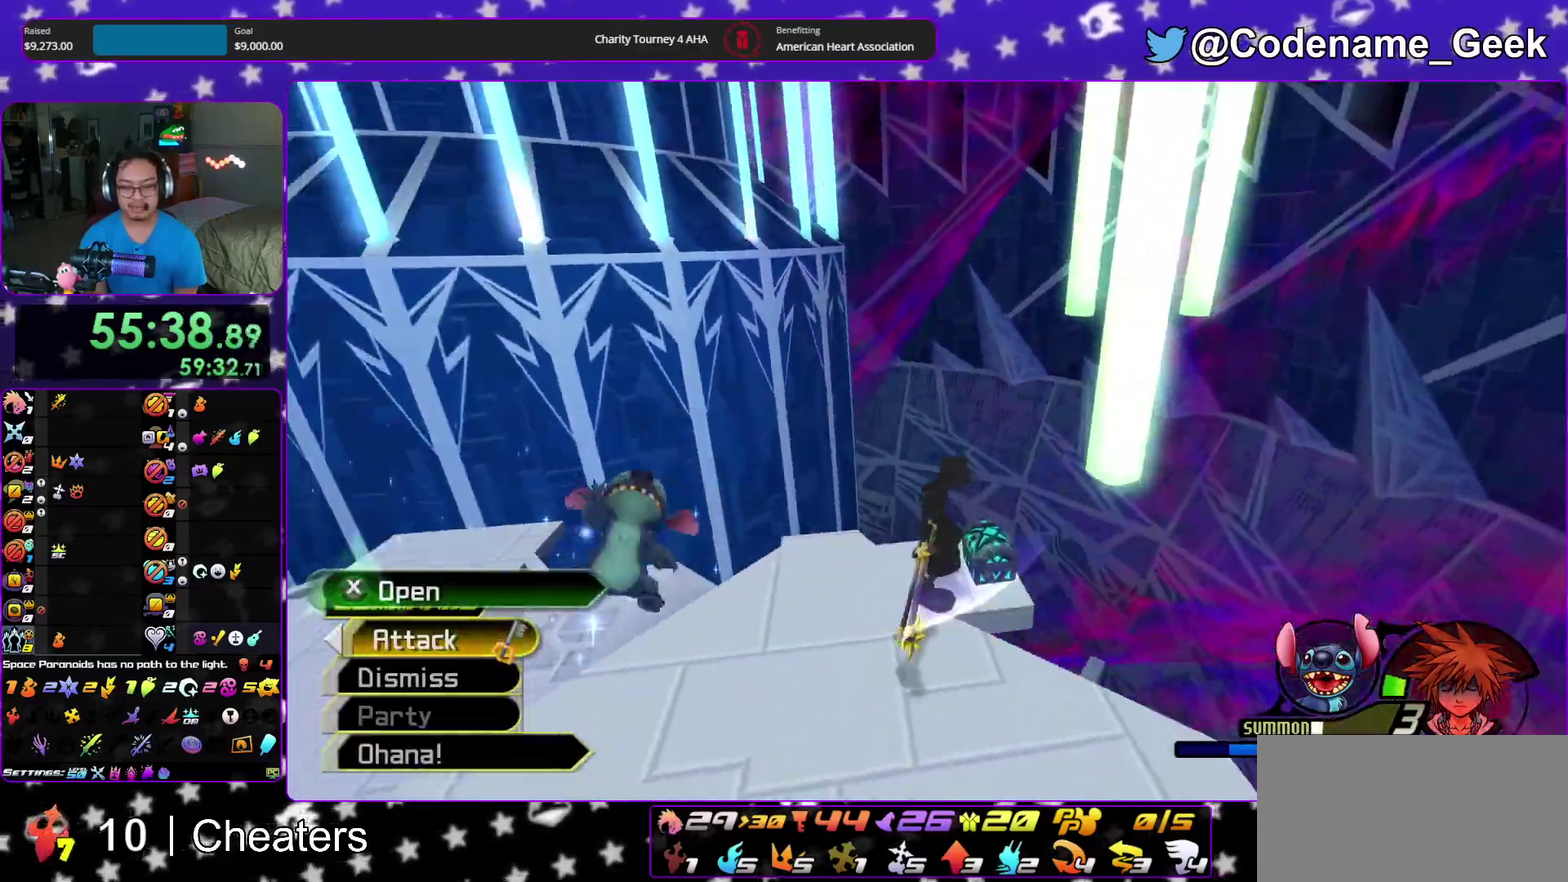
{"dt_ms": 900, "buttons": [], "left_stick": "center", "right_stick": "center"}
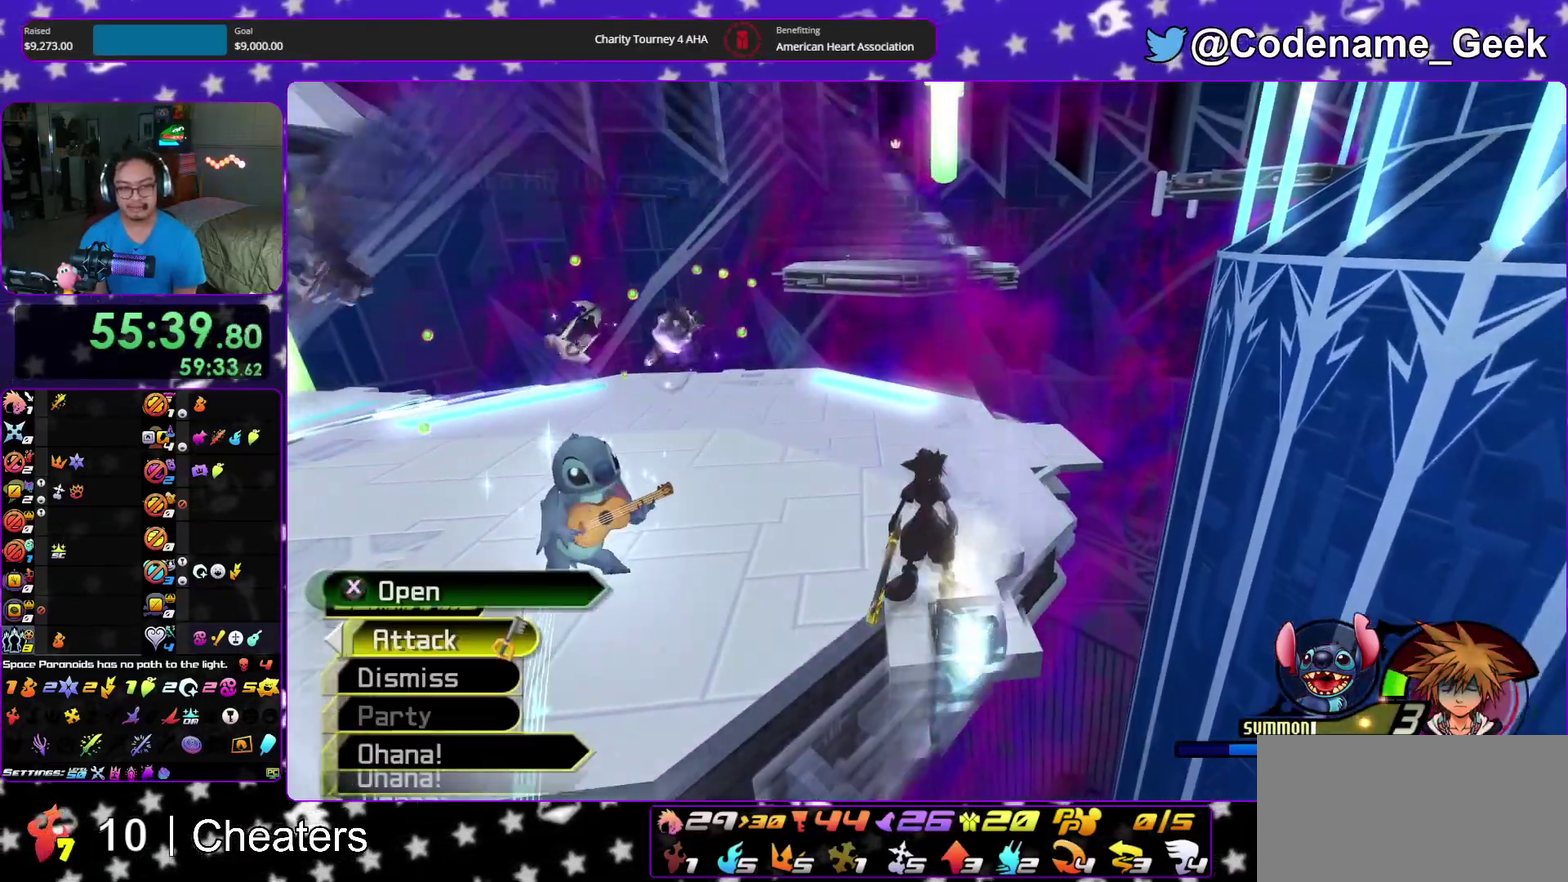
{"dt_ms": 300, "buttons": ["B"], "left_stick": "up", "right_stick": "center"}